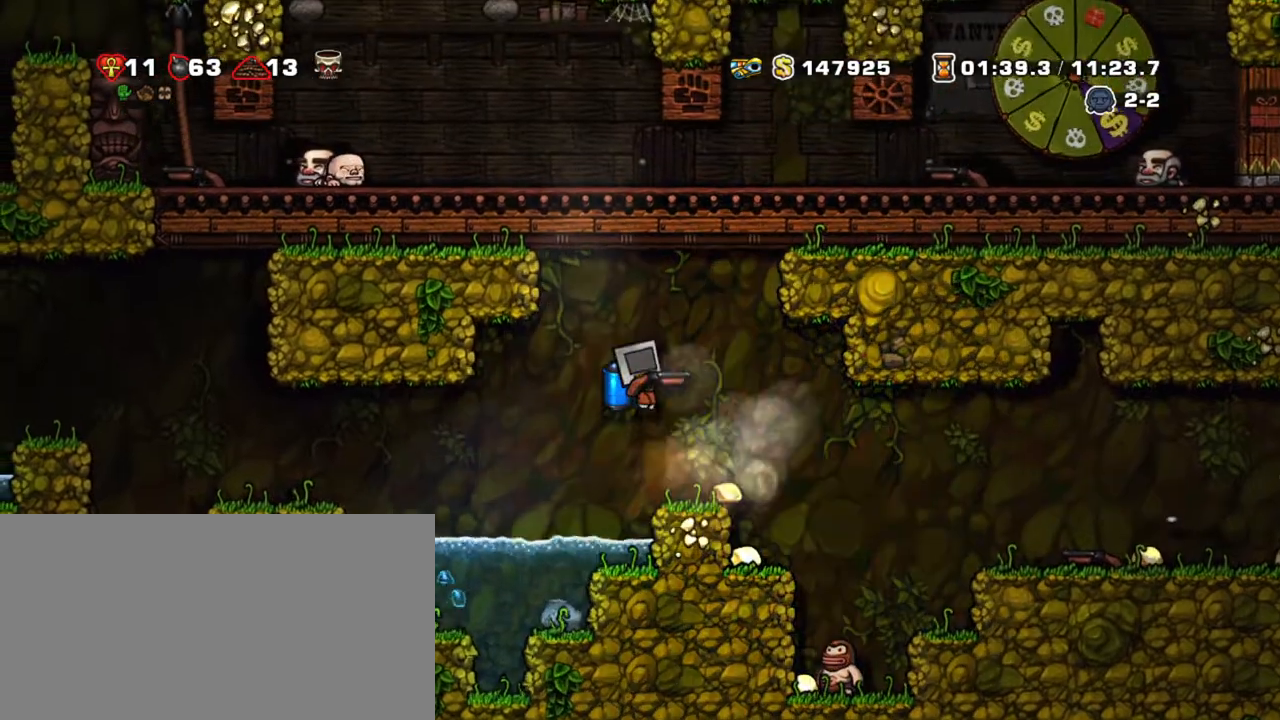
Gameplay with keyboard; each line is a JSON object with the keys held at the frame after it. "events" lists presses ("down") and releases ("up") of "a", "down", "escape", "left", "right", "s", "shift", "space", "tab", "up", "x" and "z" between this image and that frame as [ms after this image, input, new state], when the widget could be followed in between. No other keys are recorded. Mouse input is not recorded.
{"keys": ["right", "shift"], "events": [[450, "right", "down"]]}
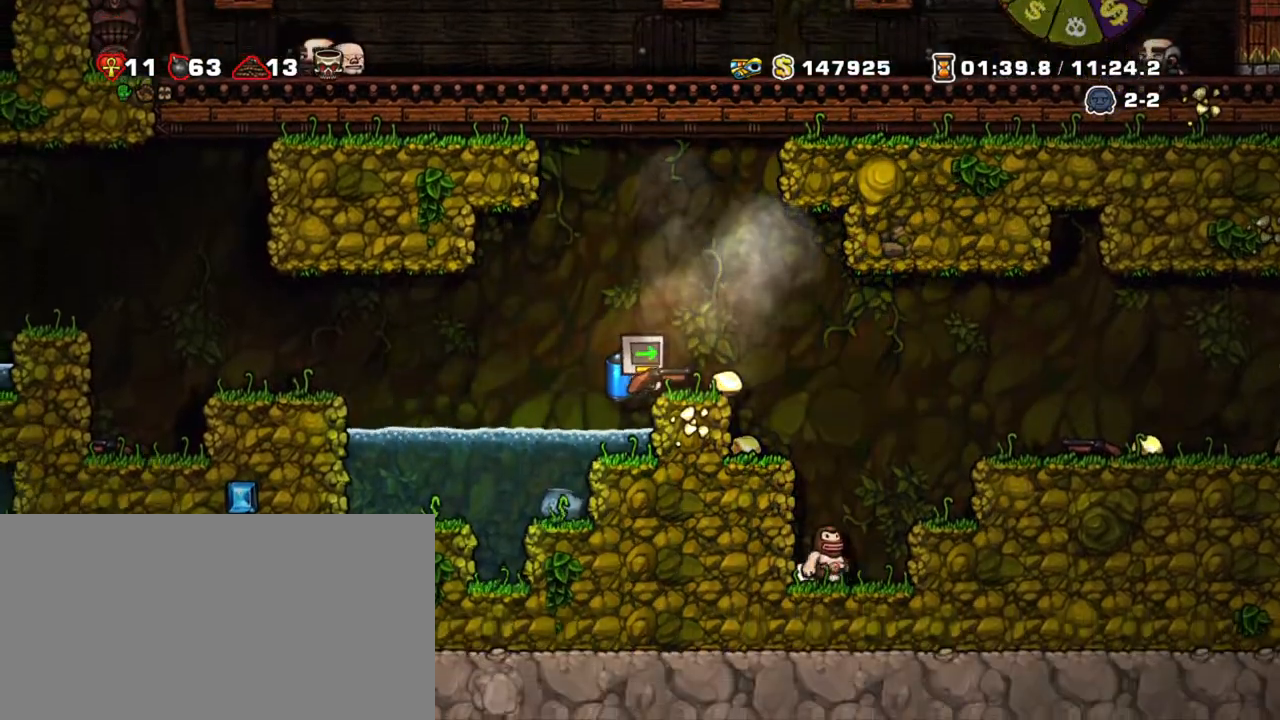
{"keys": ["shift"], "events": [[133, "right", "up"]]}
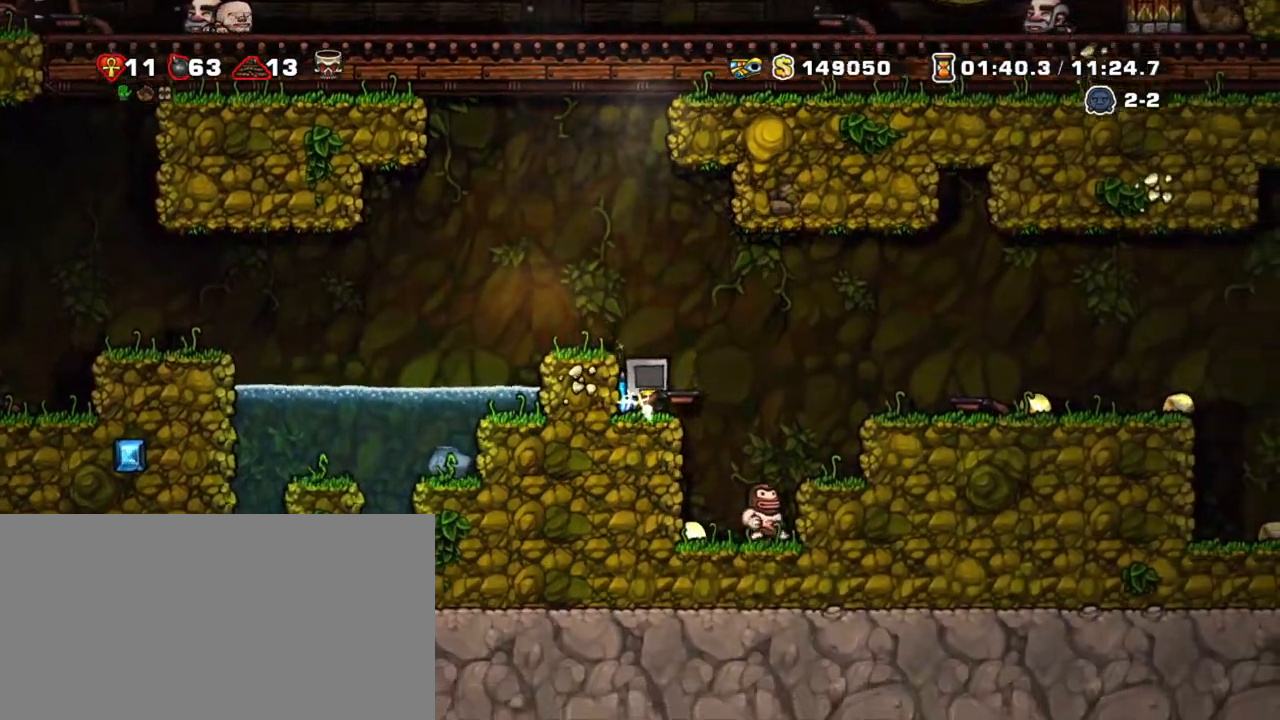
{"keys": ["right", "shift"], "events": [[50, "x", "down"], [150, "x", "up"], [200, "right", "down"], [283, "z", "down"], [417, "z", "up"]]}
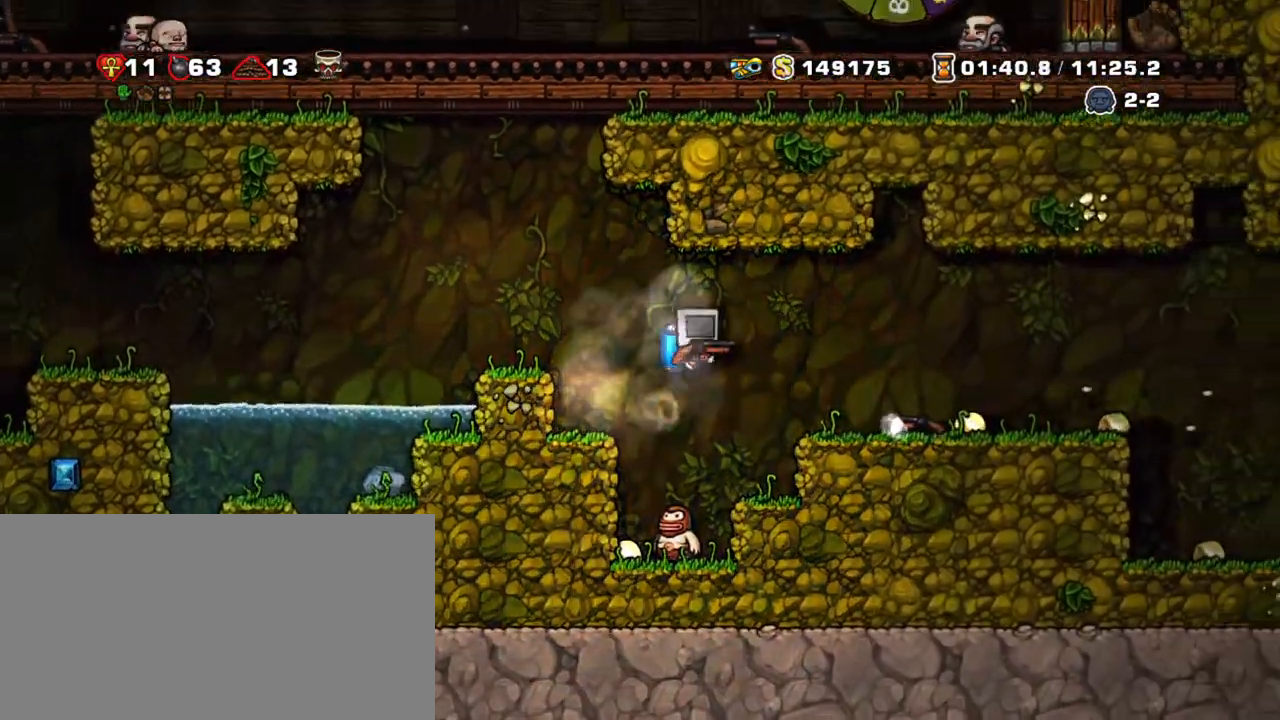
{"keys": ["right", "shift", "x"], "events": [[483, "x", "down"]]}
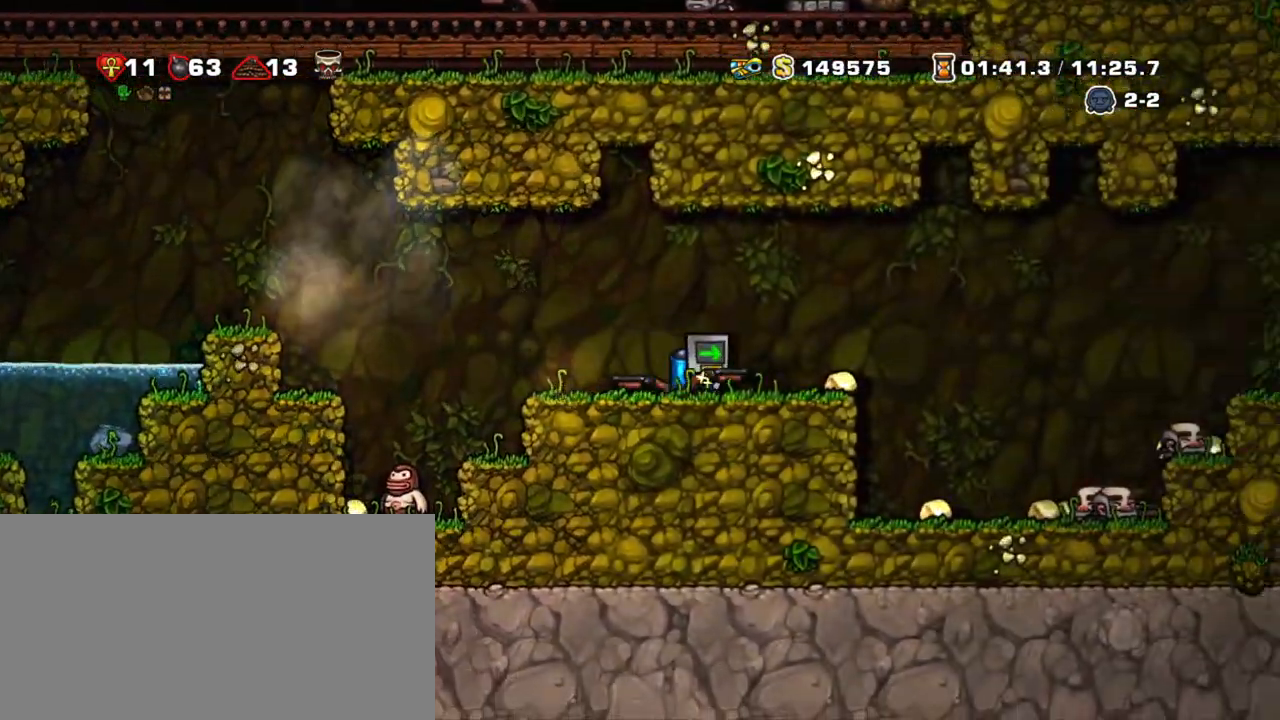
{"keys": ["left", "shift"], "events": [[83, "x", "up"], [400, "right", "up"], [467, "left", "down"]]}
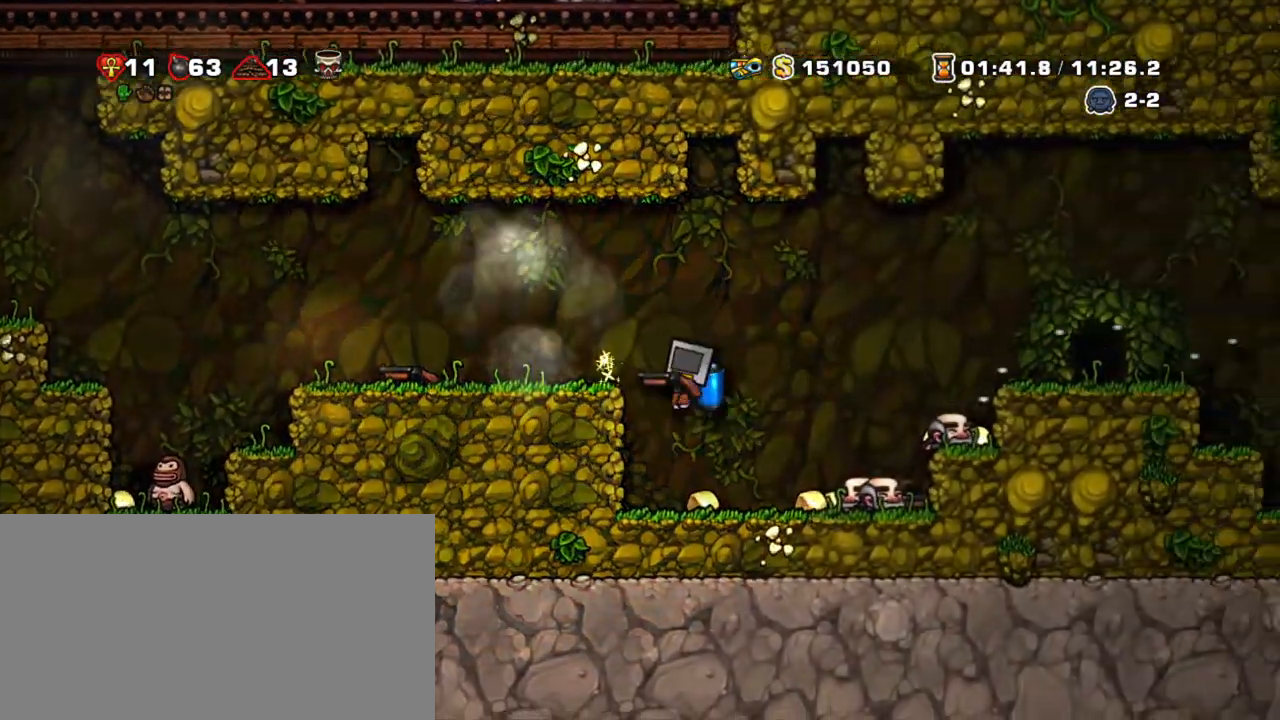
{"keys": ["right", "shift"], "events": [[67, "left", "up"], [67, "right", "down"]]}
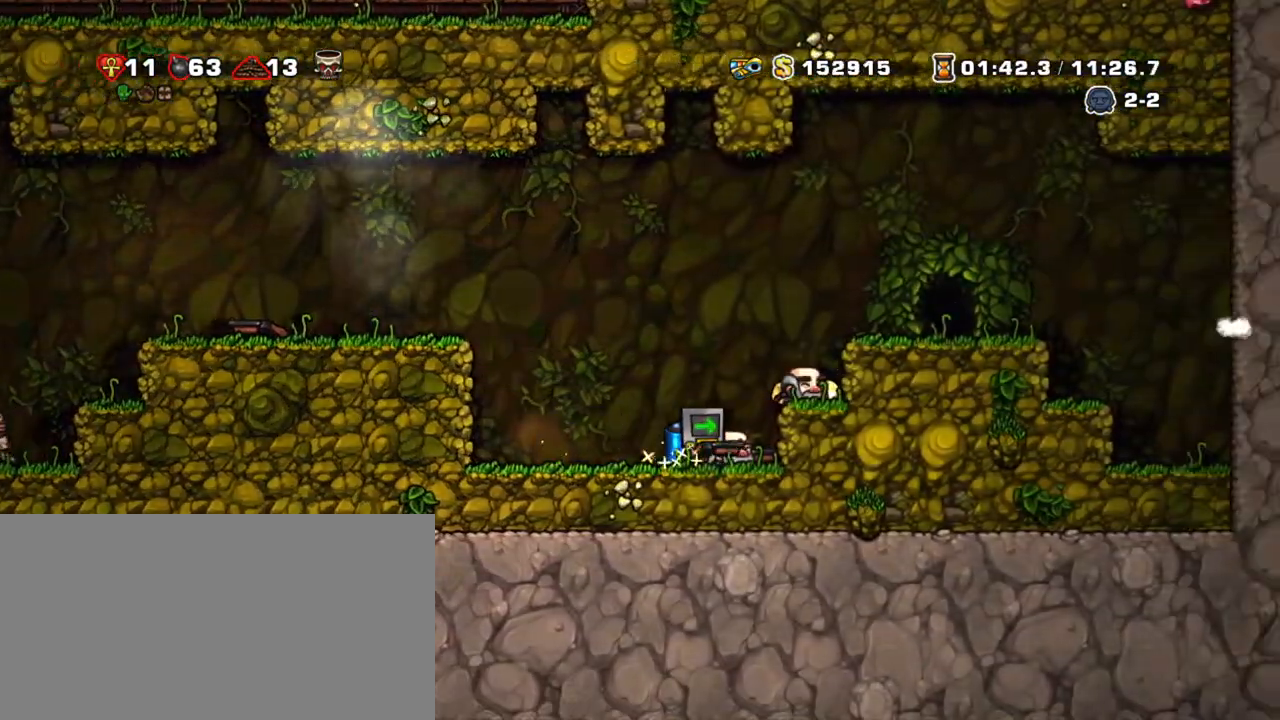
{"keys": ["right", "shift"], "events": [[150, "z", "down"], [200, "right", "up"], [300, "z", "up"], [350, "right", "down"]]}
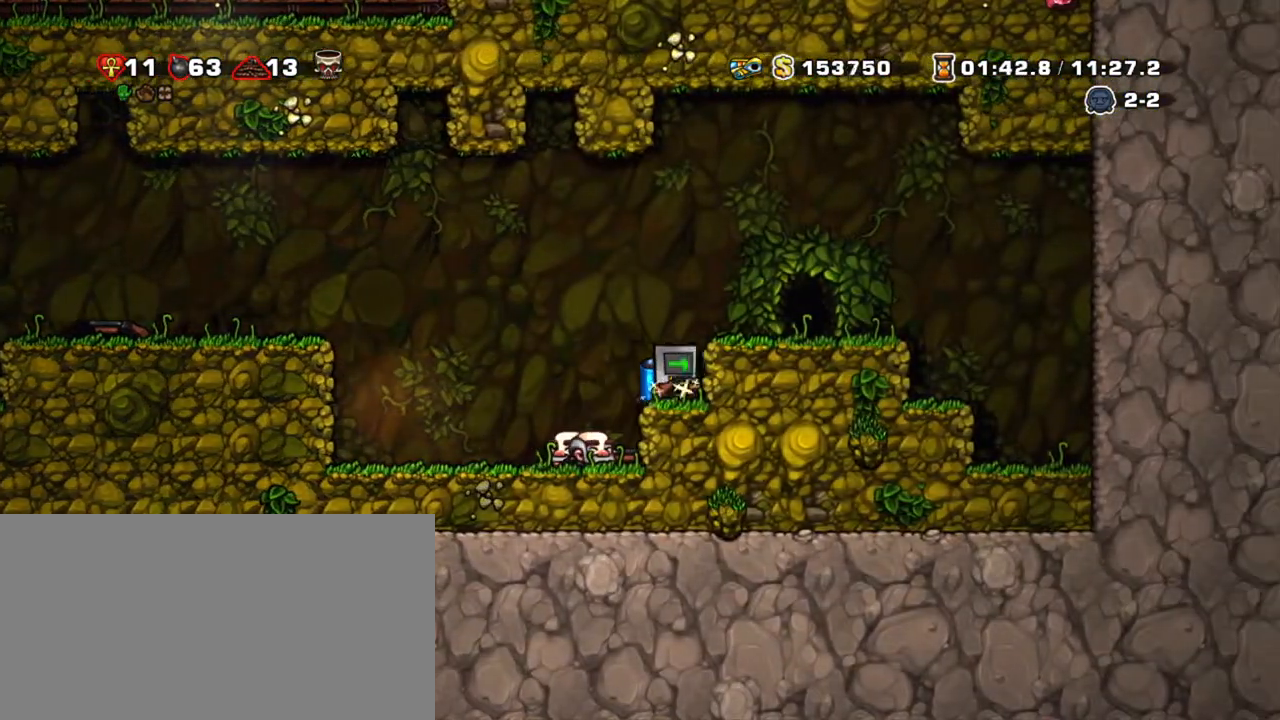
{"keys": ["left", "shift", "z"], "events": [[233, "left", "down"], [317, "right", "up"], [500, "z", "down"]]}
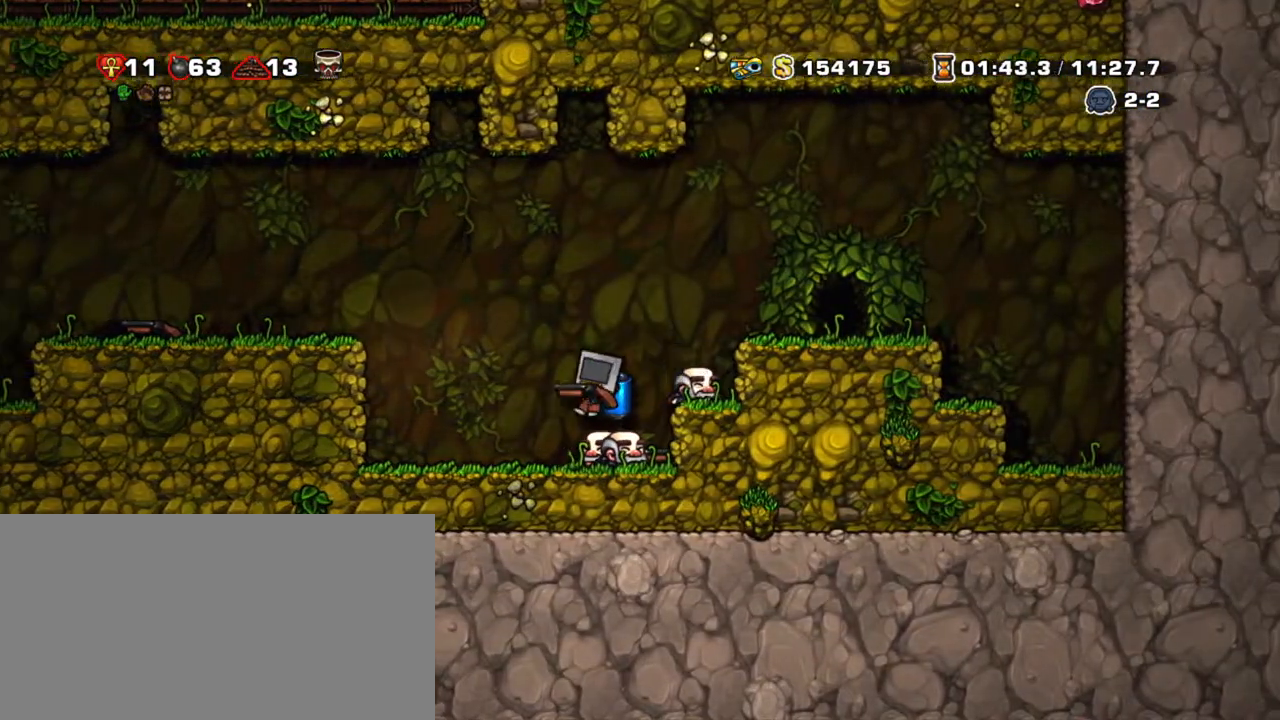
{"keys": ["left", "shift"], "events": [[100, "z", "up"], [183, "z", "down"], [283, "z", "up"]]}
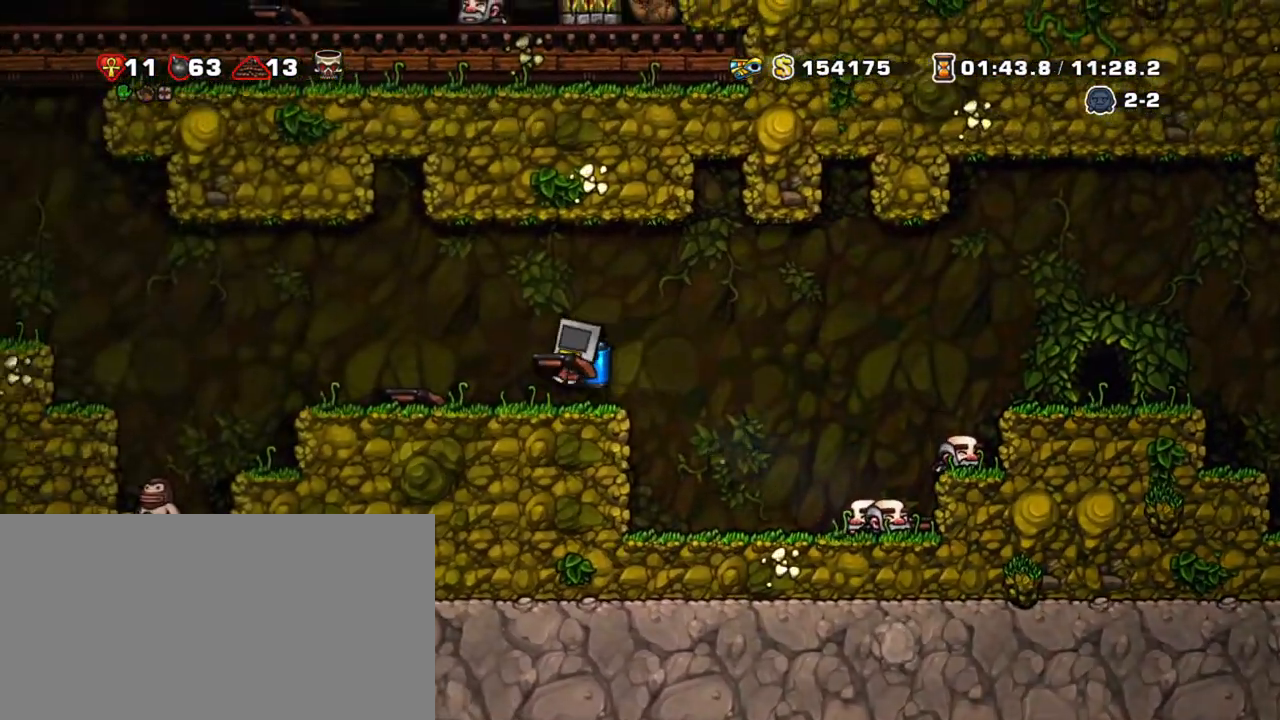
{"keys": ["left", "shift"], "events": []}
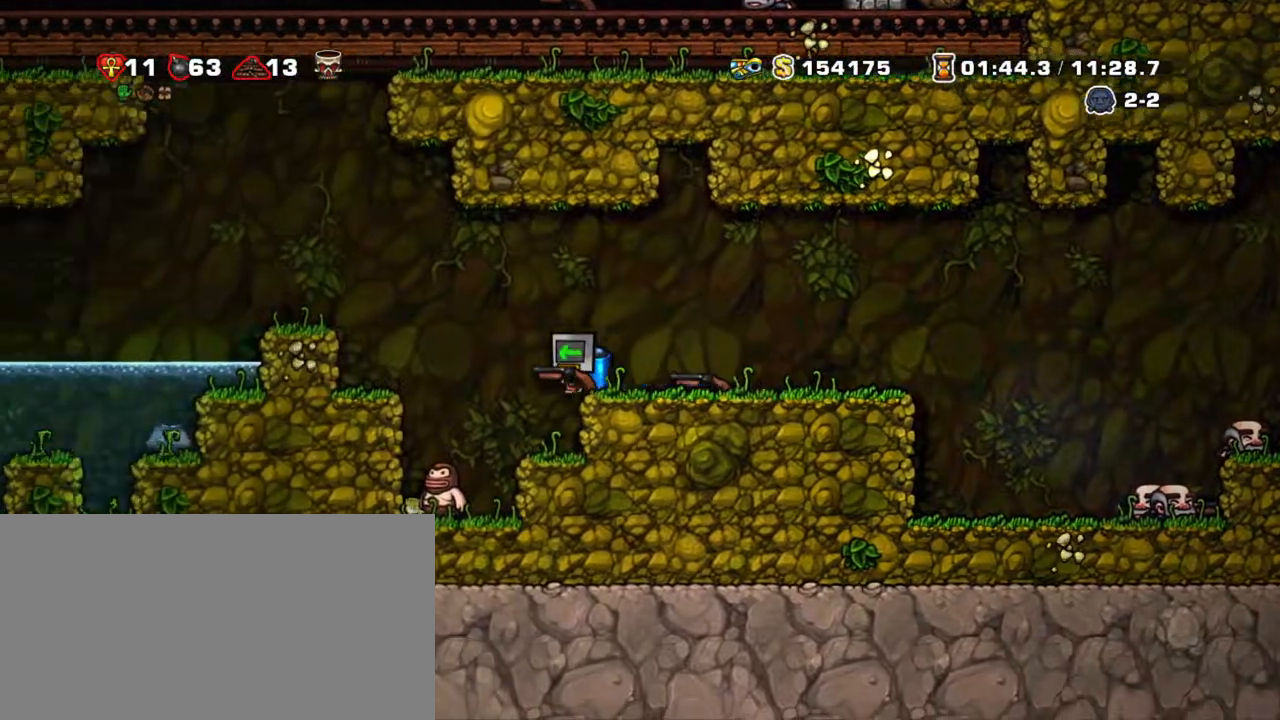
{"keys": ["shift"], "events": [[183, "right", "down"], [217, "left", "up"], [450, "left", "down"], [500, "left", "up"], [500, "right", "up"]]}
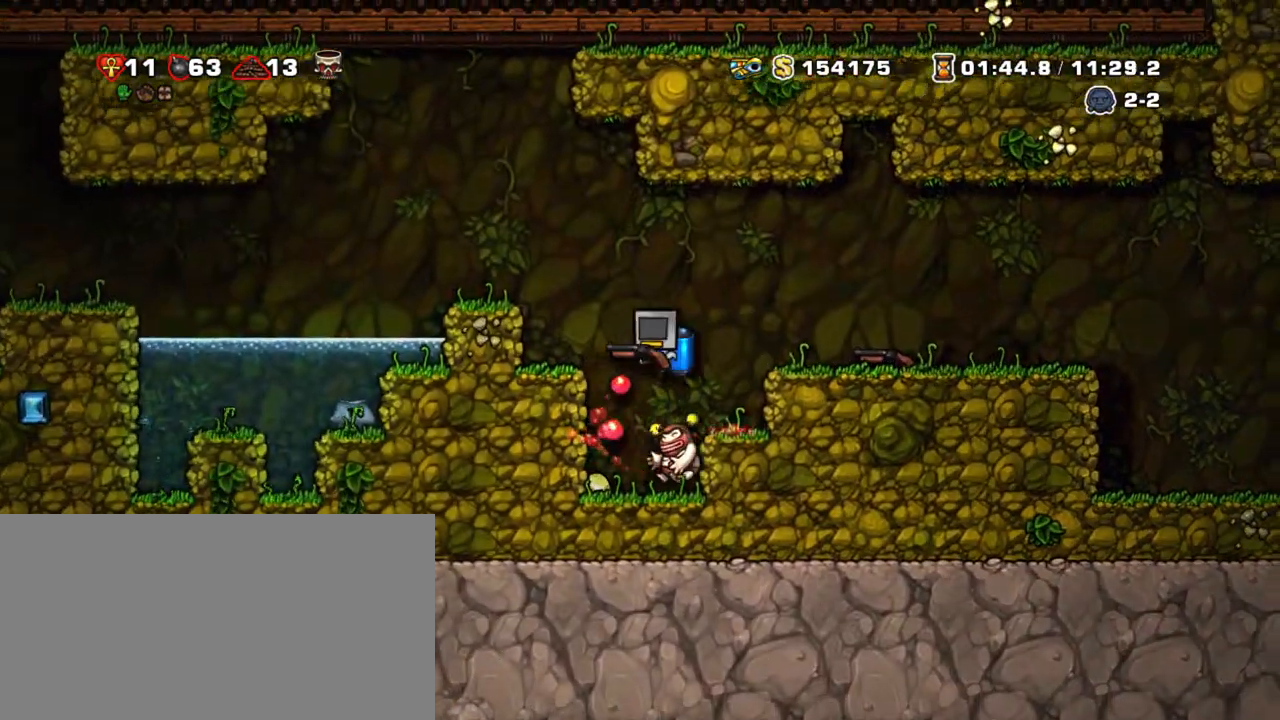
{"keys": ["right", "shift"], "events": [[283, "left", "down"], [383, "left", "up"], [383, "right", "down"]]}
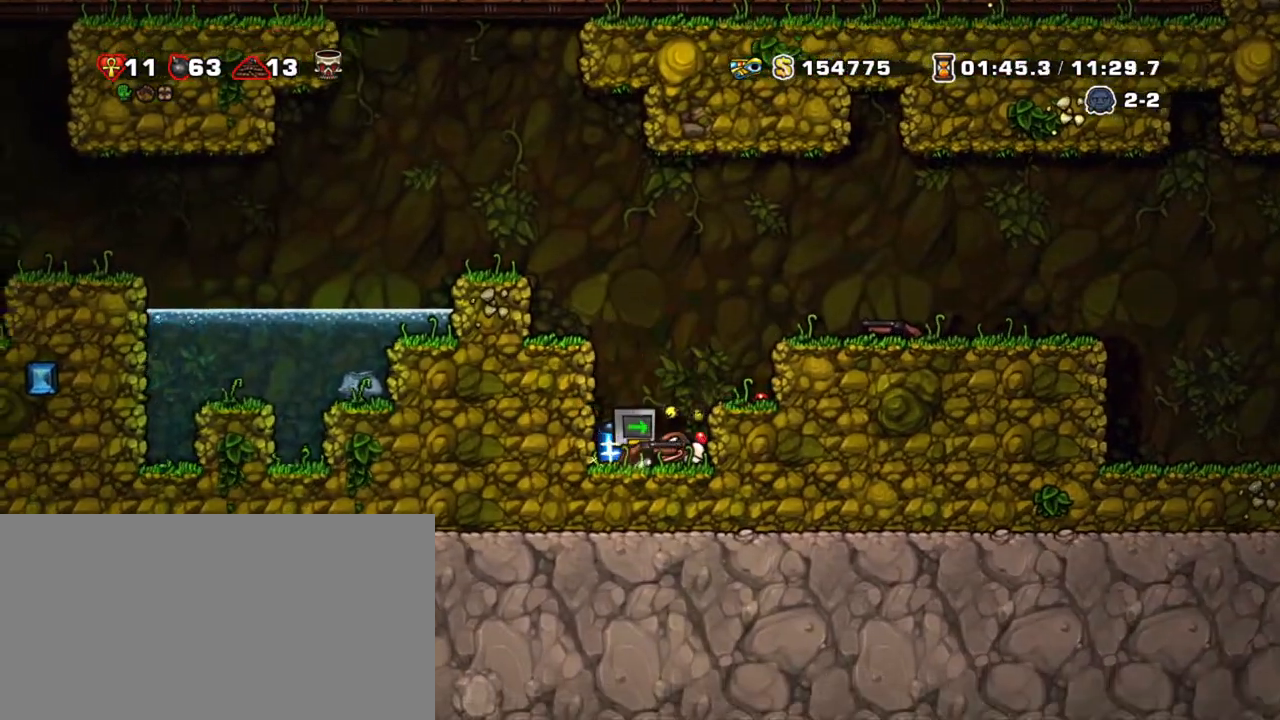
{"keys": ["left", "shift", "z"], "events": [[17, "right", "up"], [17, "x", "down"], [17, "z", "down"], [117, "x", "up"], [117, "z", "up"], [167, "z", "down"], [350, "left", "down"]]}
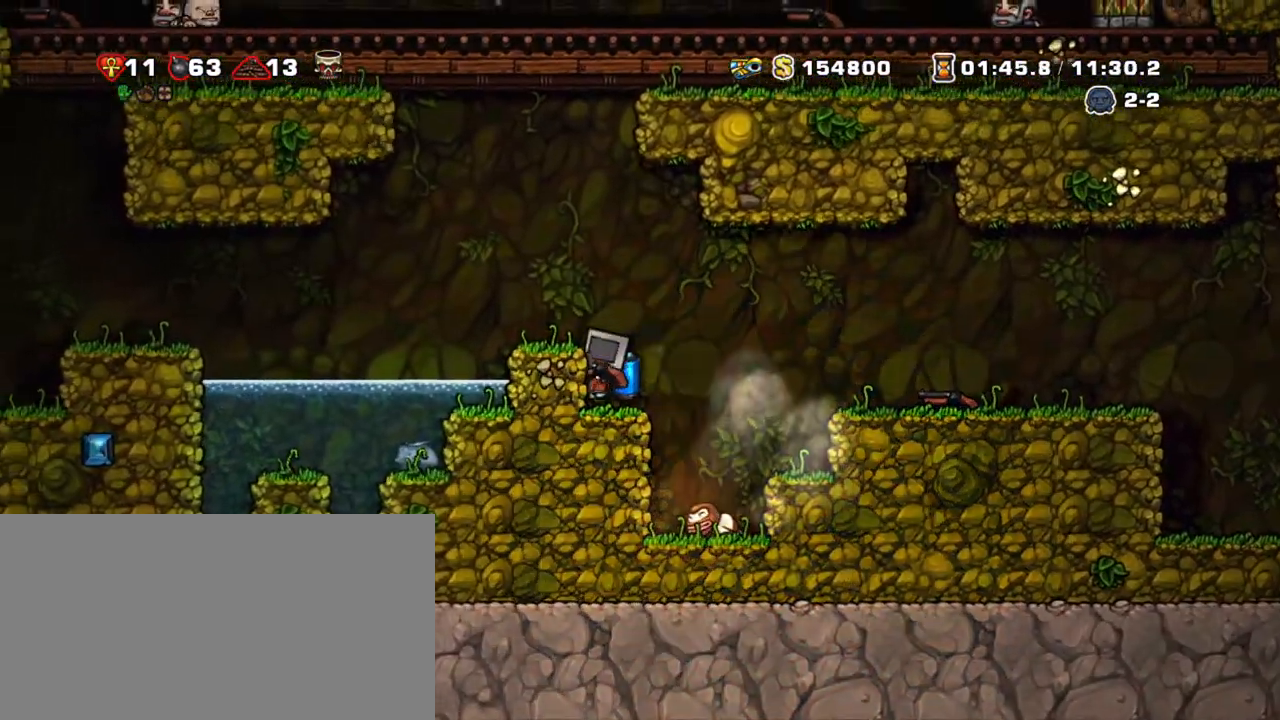
{"keys": ["left", "shift", "z"], "events": [[83, "z", "up"], [267, "z", "down"]]}
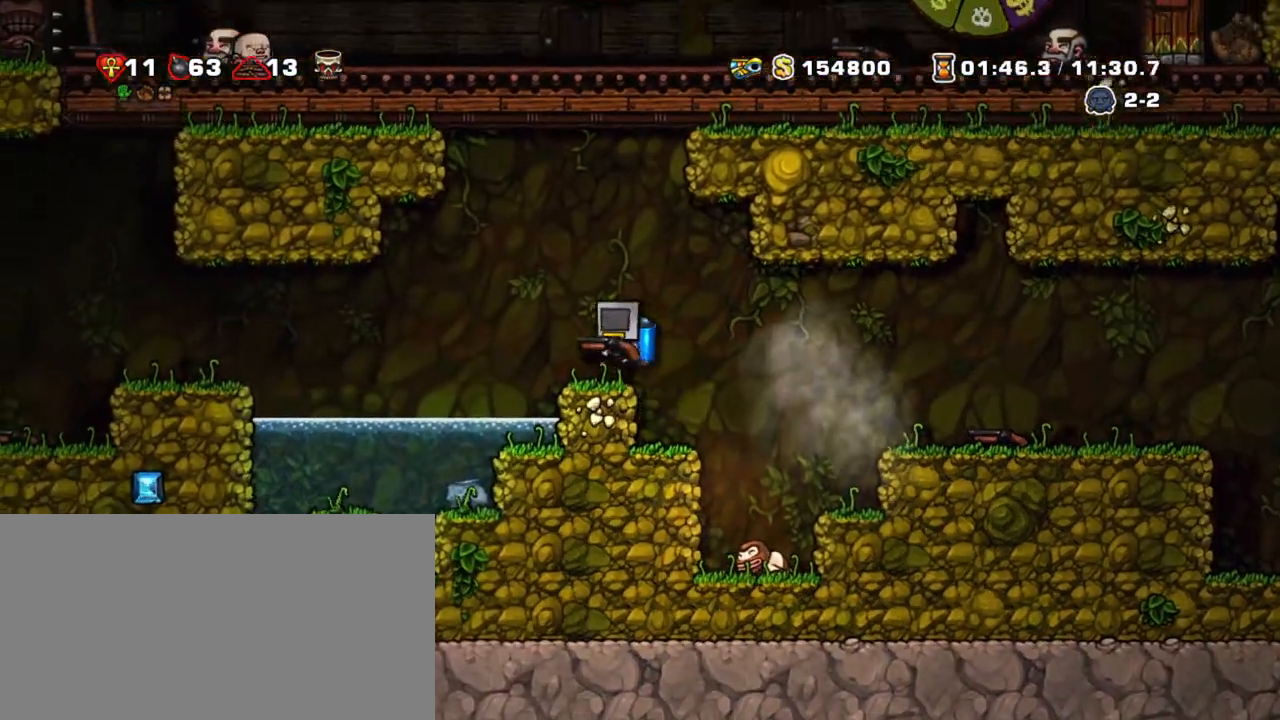
{"keys": ["right", "shift"], "events": [[333, "z", "up"], [383, "right", "down"], [417, "left", "up"]]}
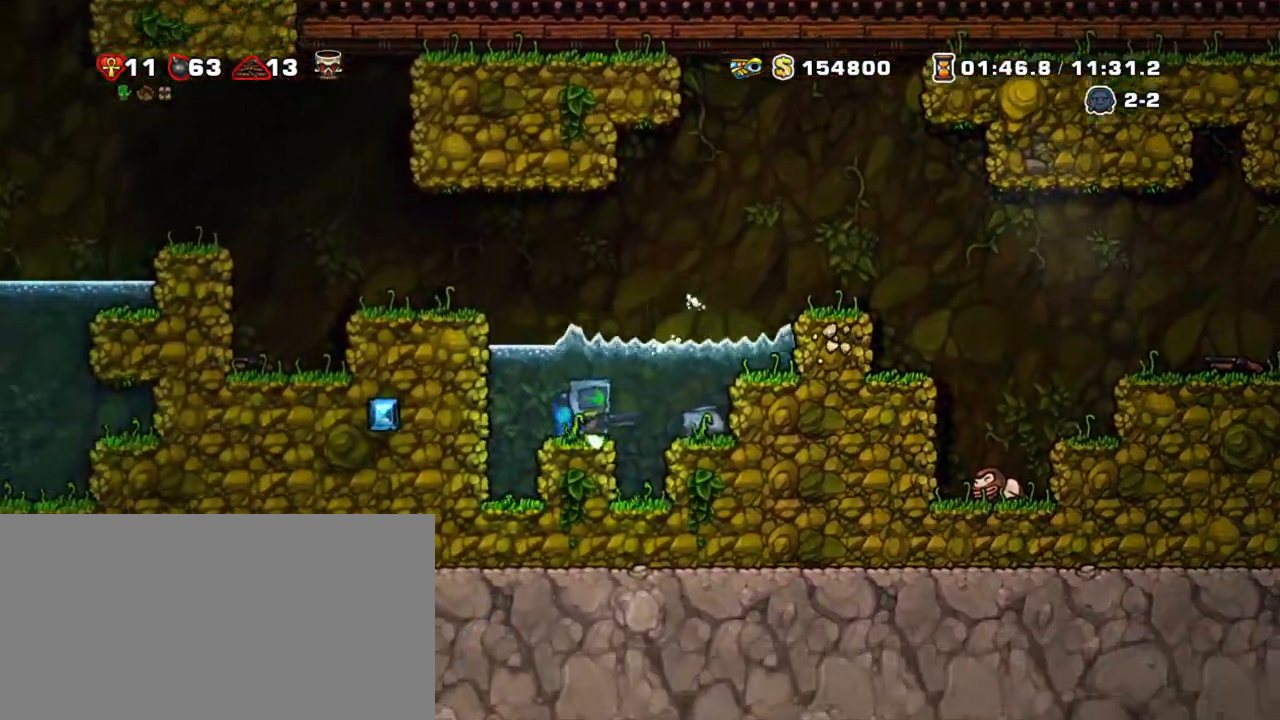
{"keys": ["right", "shift"], "events": [[17, "right", "up"], [17, "x", "down"], [117, "x", "up"], [383, "right", "down"]]}
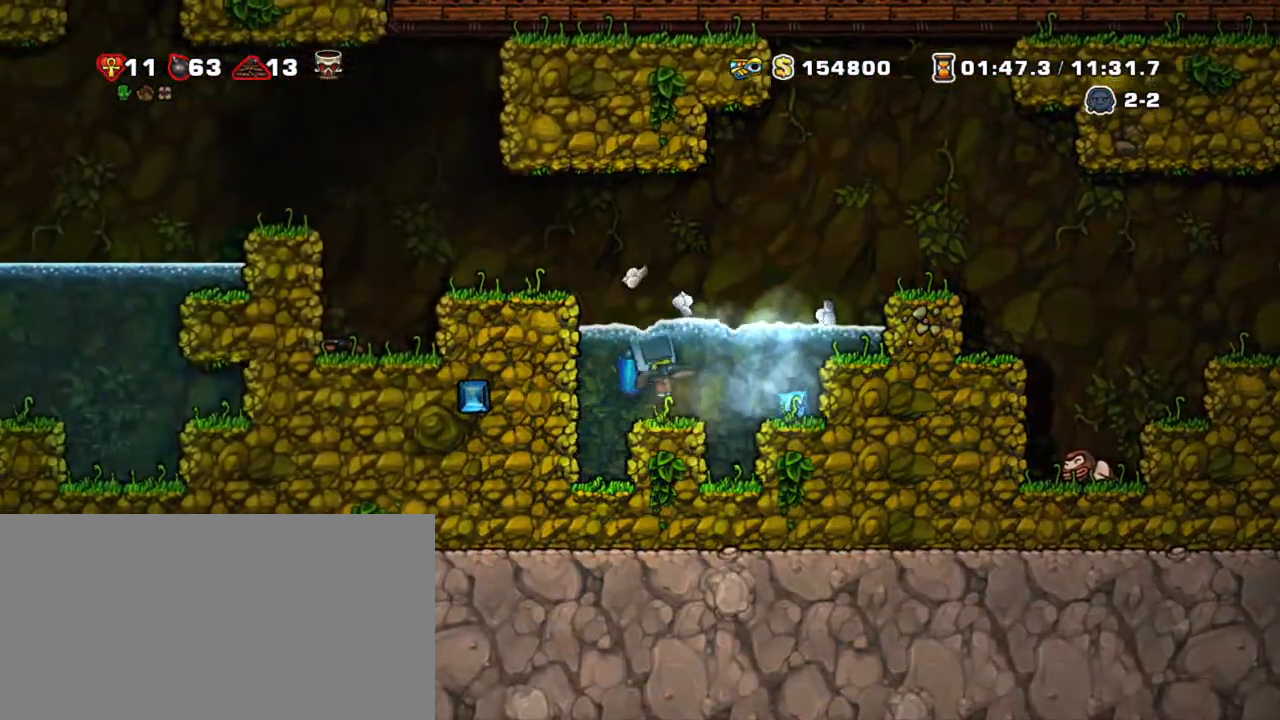
{"keys": ["left", "shift"], "events": [[317, "right", "up"], [367, "left", "down"], [367, "z", "down"], [467, "z", "up"]]}
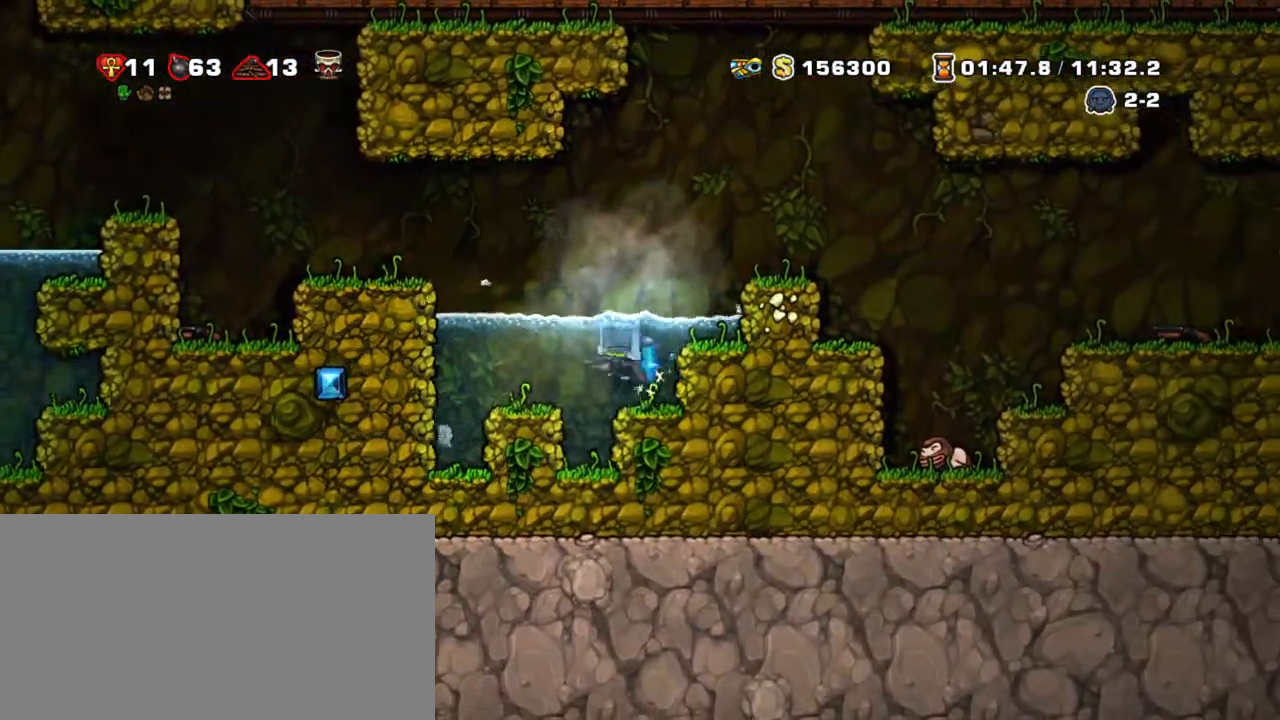
{"keys": ["left", "shift"], "events": [[67, "z", "down"], [383, "z", "up"]]}
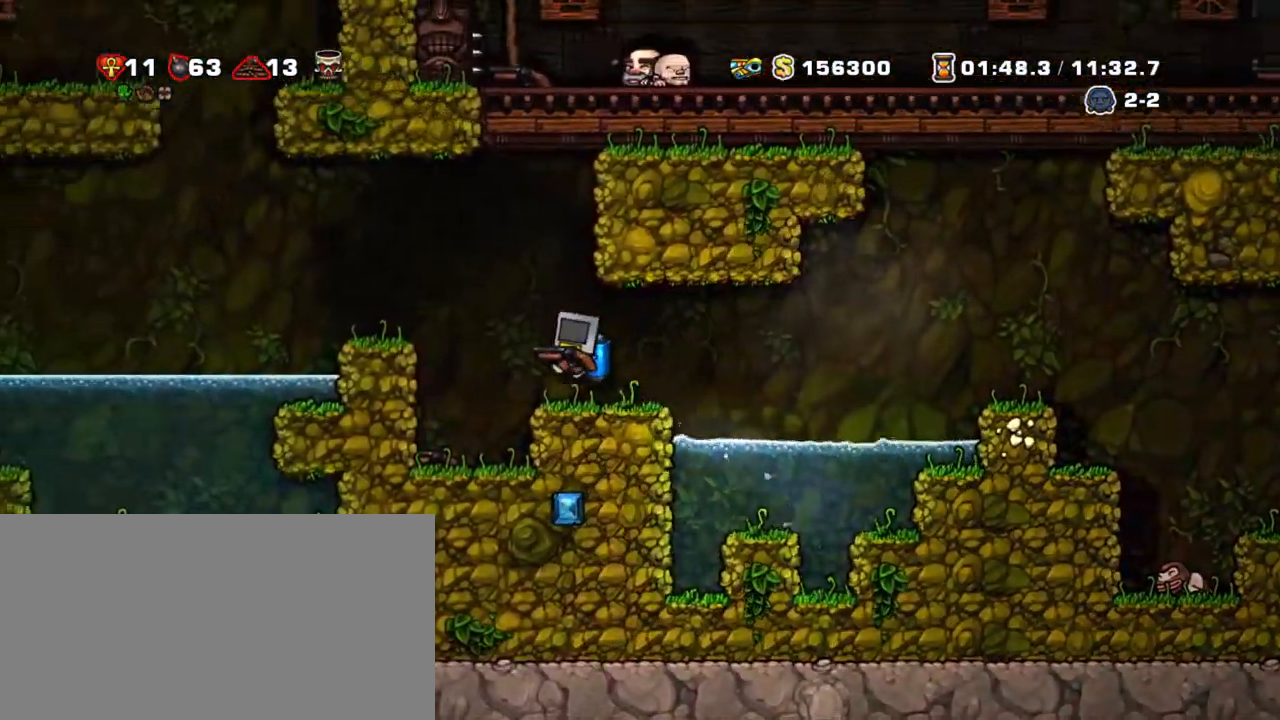
{"keys": ["left", "shift"], "events": [[117, "z", "down"], [217, "z", "up"]]}
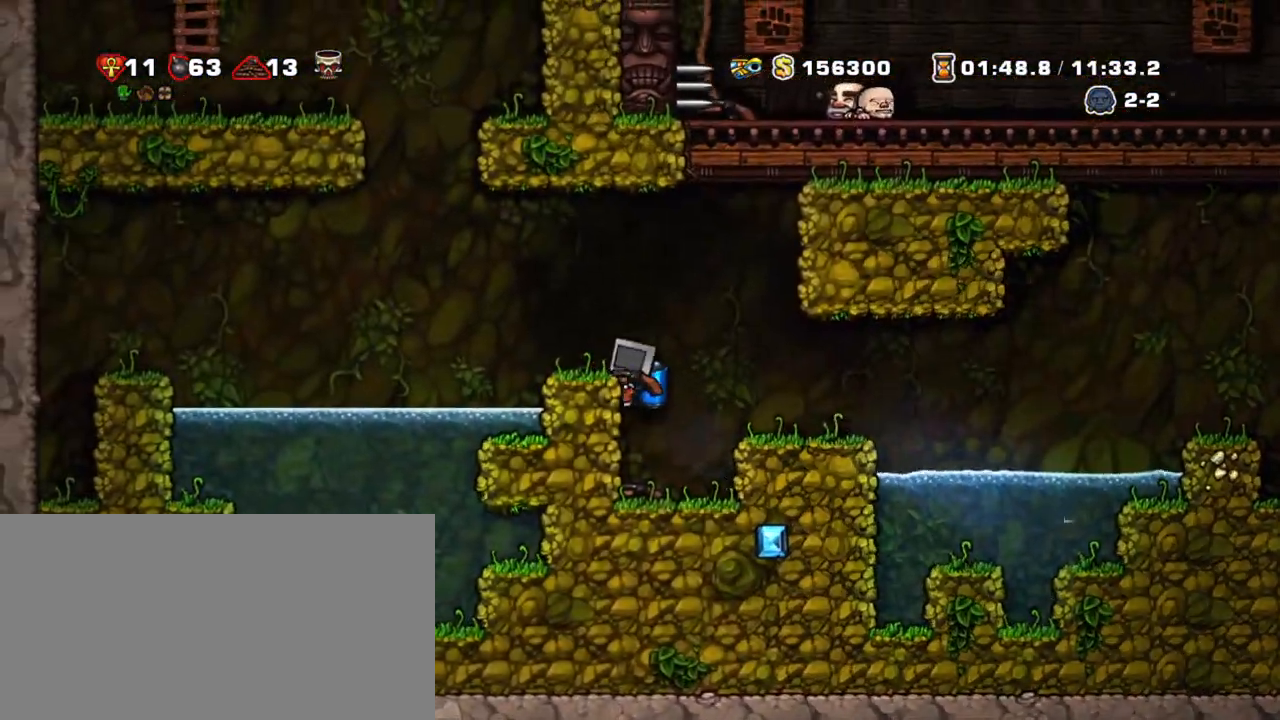
{"keys": ["right", "shift"], "events": [[183, "left", "up"], [183, "right", "down"], [183, "z", "down"], [267, "z", "up"]]}
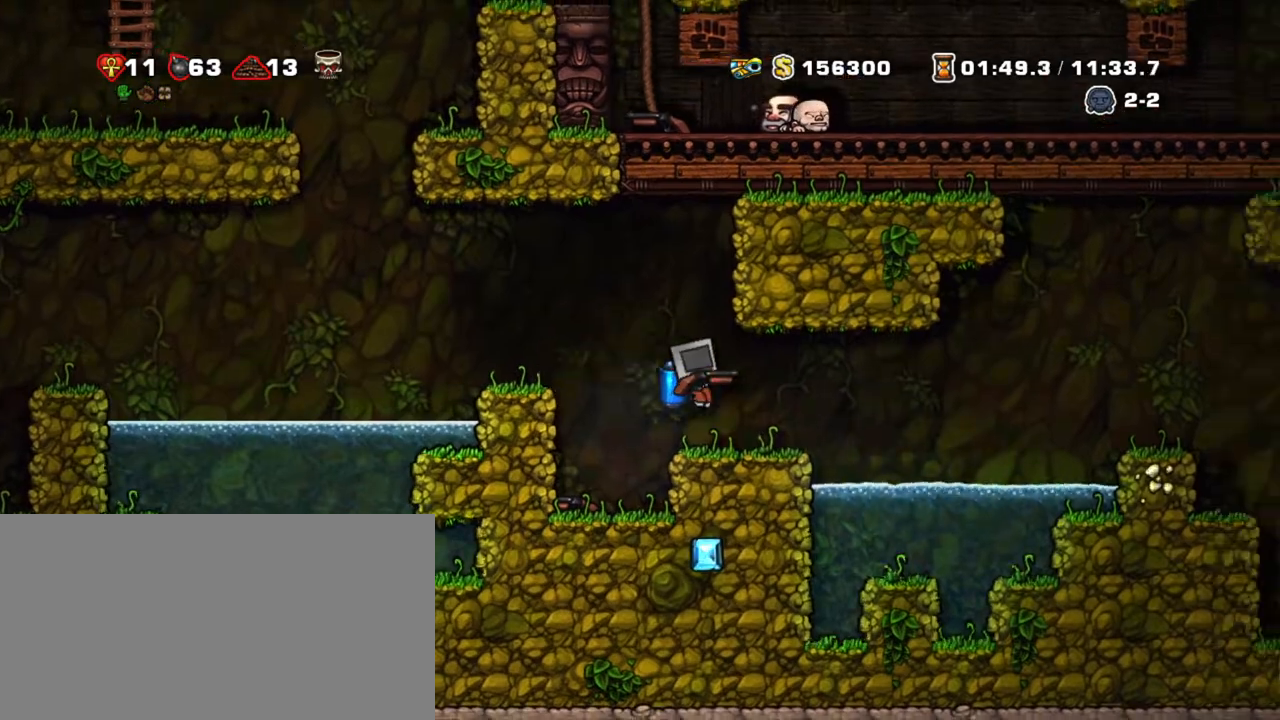
{"keys": ["right", "shift"], "events": [[383, "z", "down"], [483, "z", "up"]]}
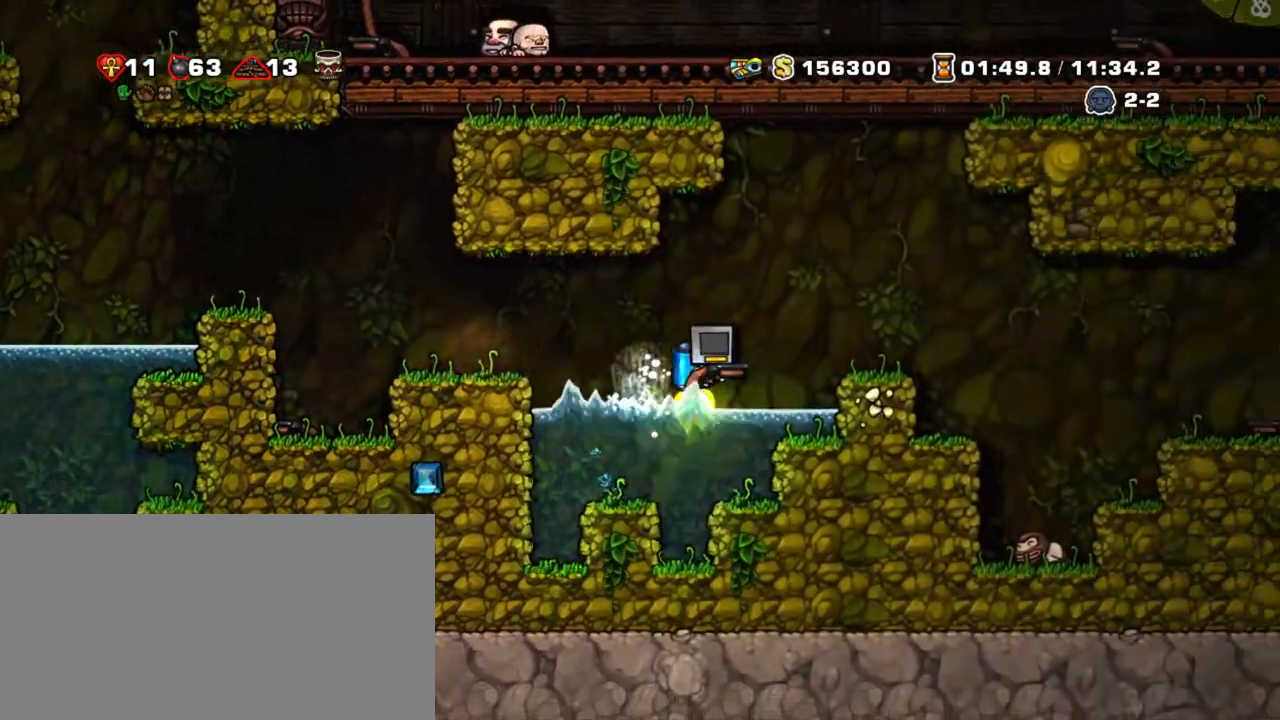
{"keys": ["right", "shift"], "events": []}
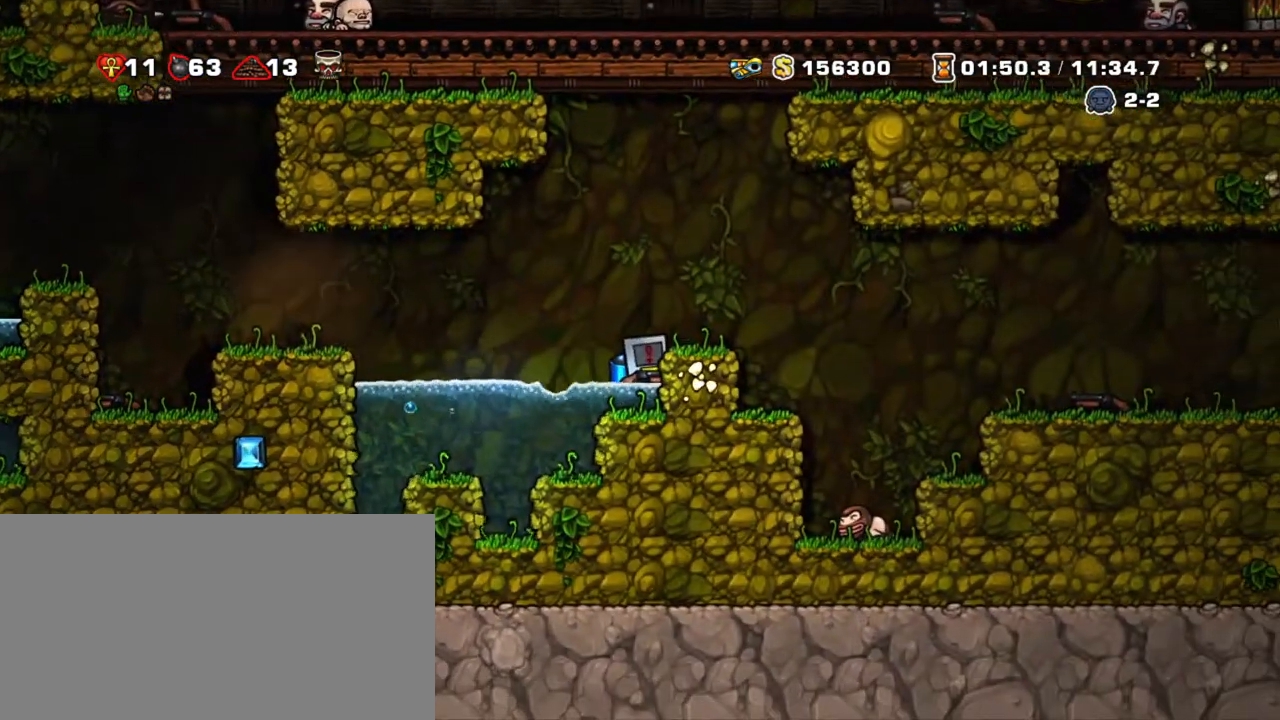
{"keys": ["right", "shift"], "events": [[33, "z", "down"], [133, "z", "up"]]}
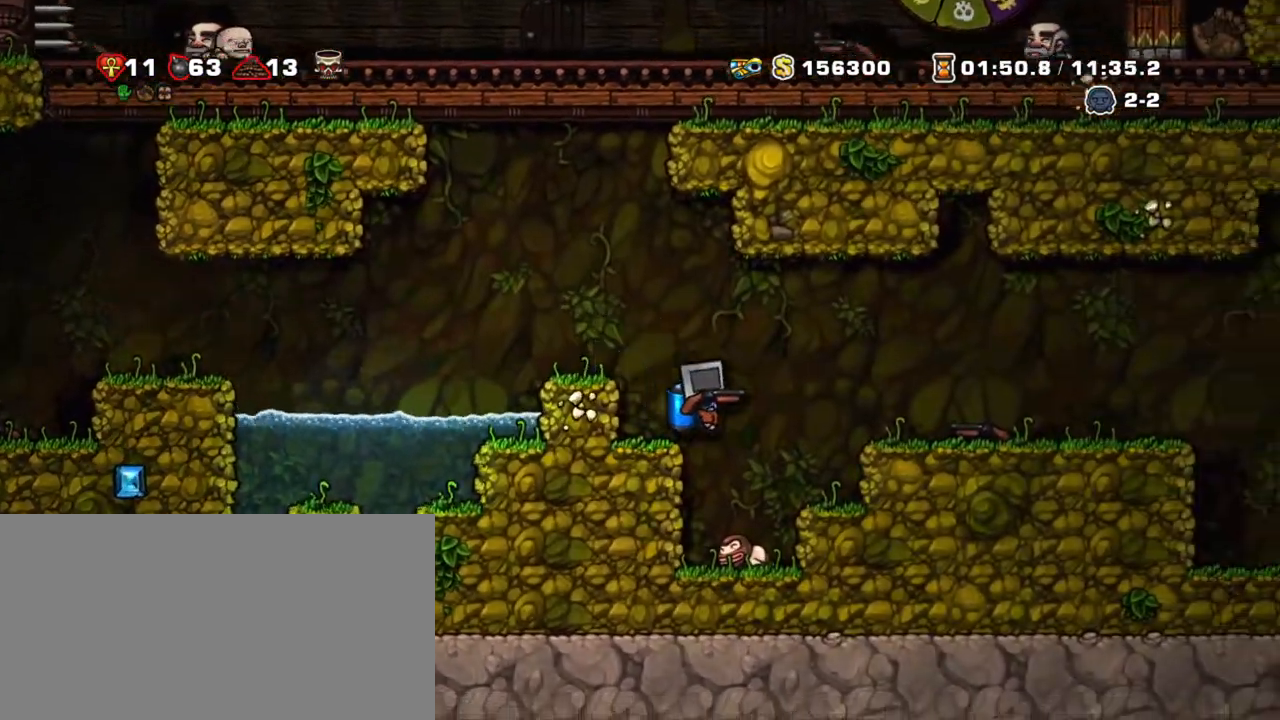
{"keys": ["right", "shift"], "events": [[150, "z", "down"], [250, "z", "up"], [283, "z", "down"], [417, "z", "up"]]}
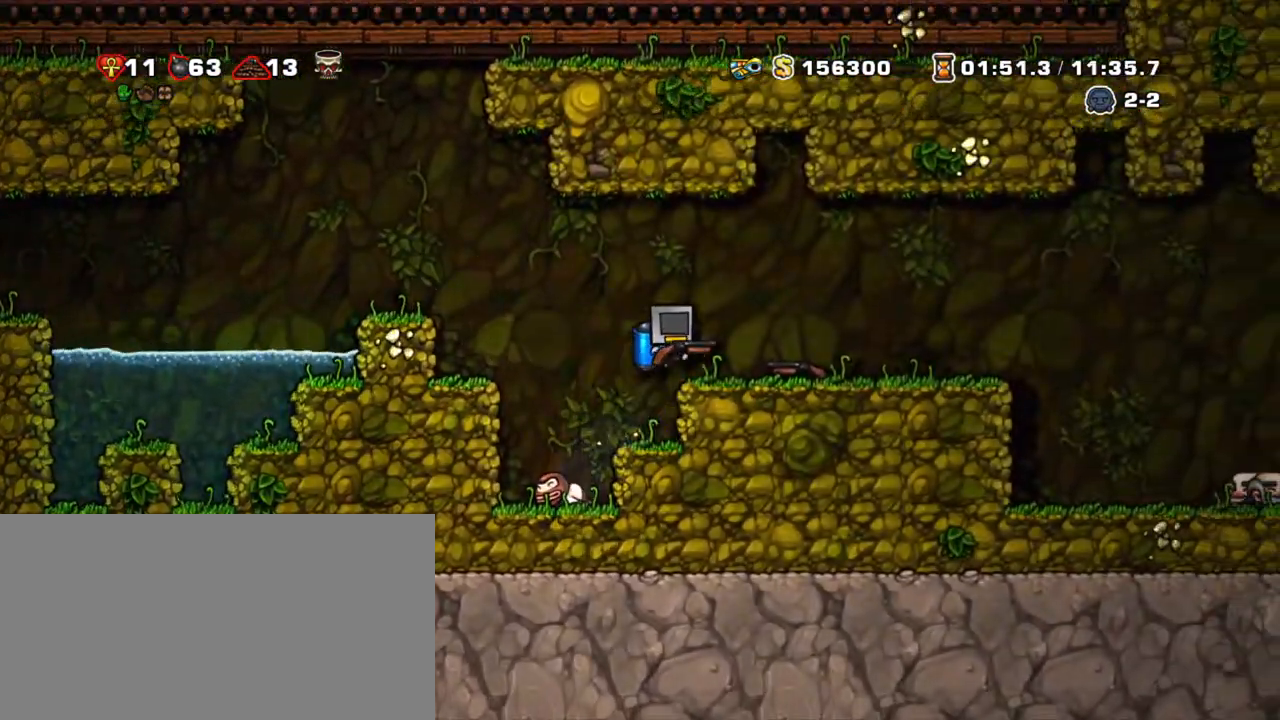
{"keys": ["right", "shift"], "events": [[350, "z", "down"], [450, "z", "up"]]}
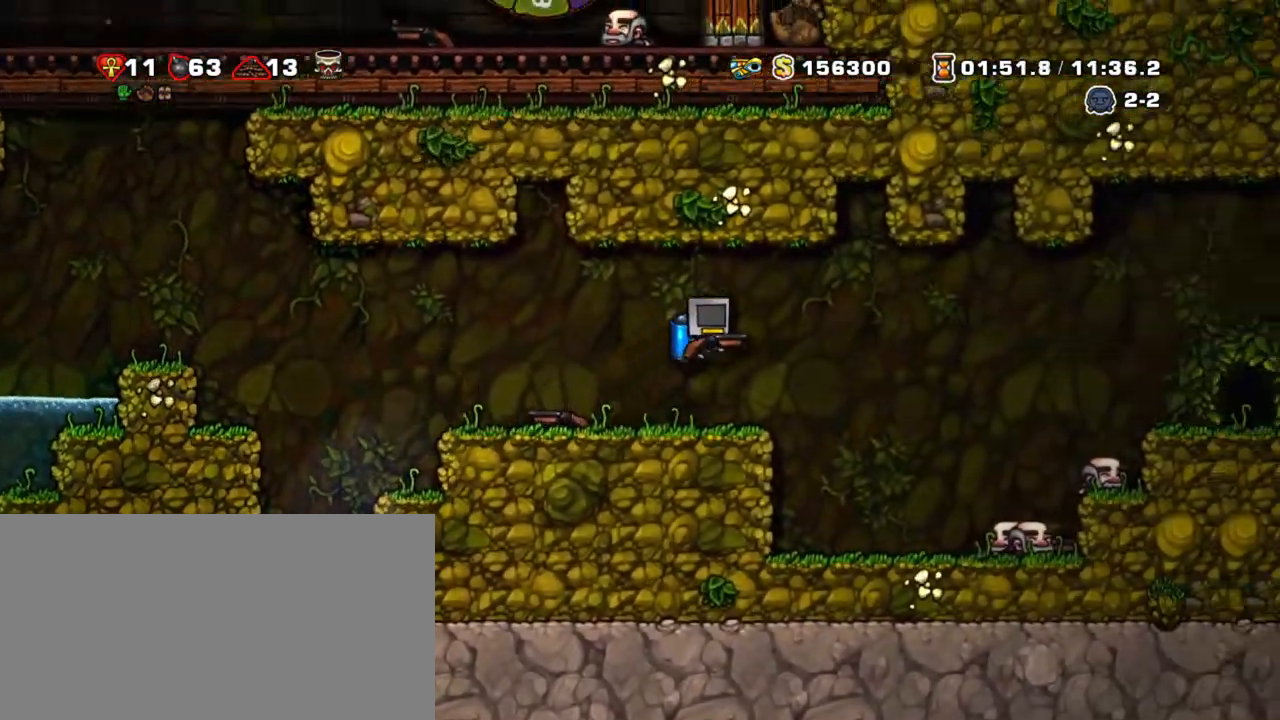
{"keys": ["right", "shift", "z"], "events": [[317, "z", "down"], [400, "z", "up"], [450, "z", "down"]]}
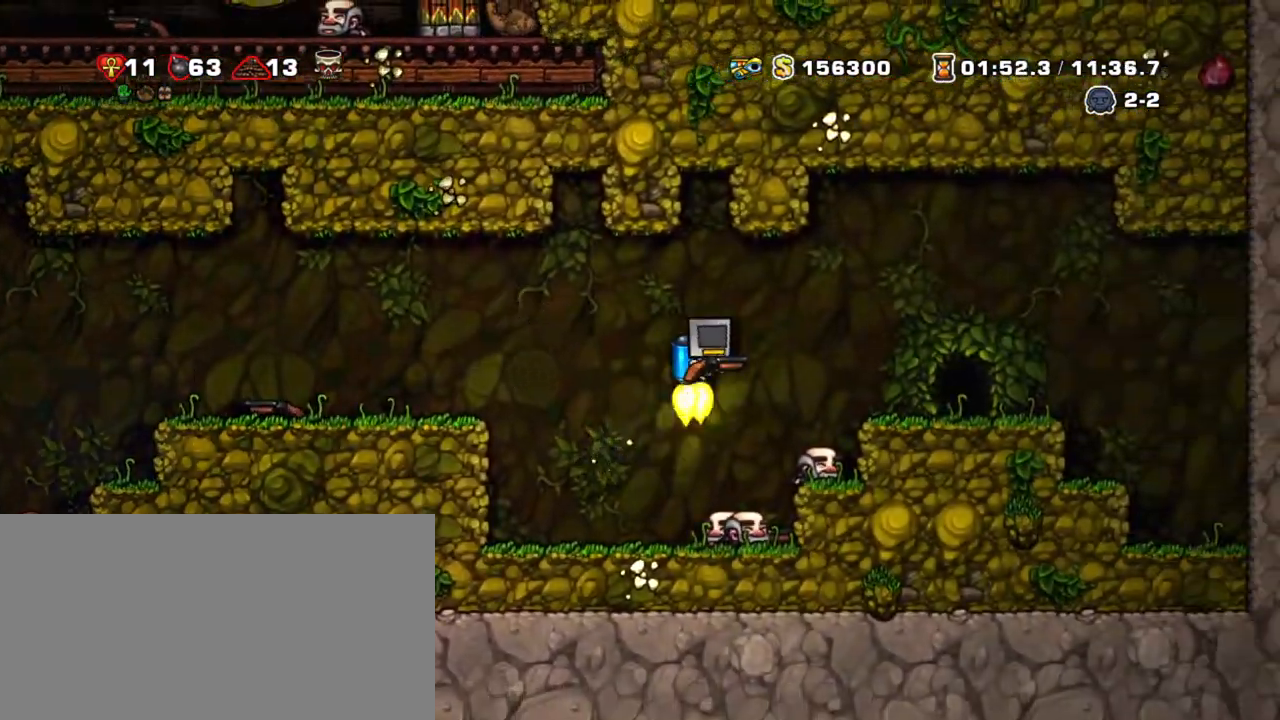
{"keys": [], "events": [[50, "z", "up"], [333, "shift", "up"], [383, "right", "up"]]}
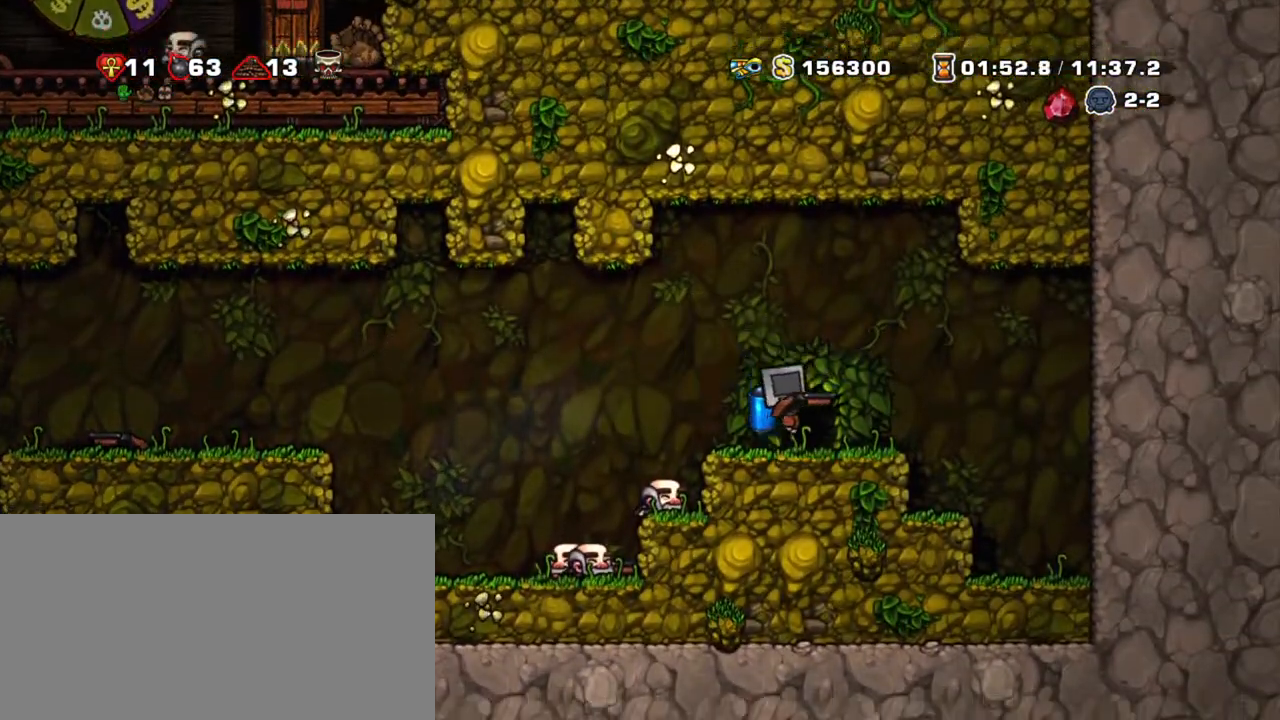
{"keys": [], "events": [[17, "right", "down"], [167, "right", "up"], [200, "space", "down"], [300, "space", "up"]]}
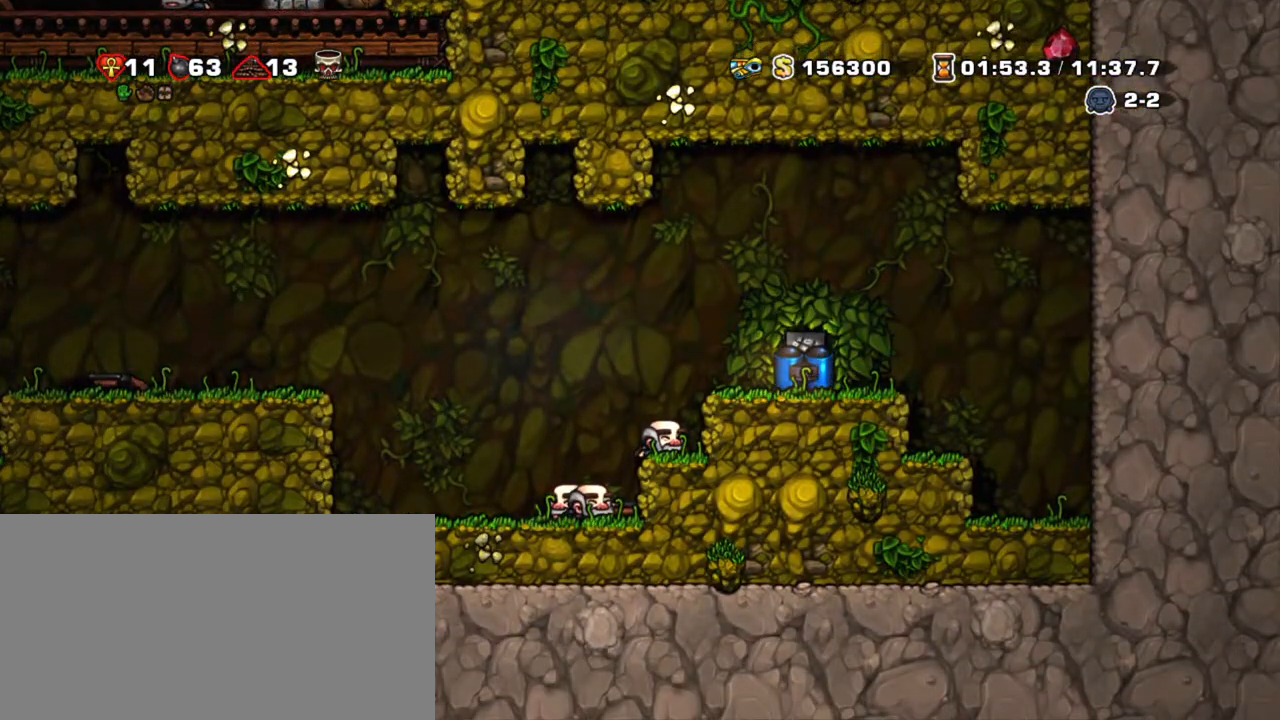
{"keys": [], "events": []}
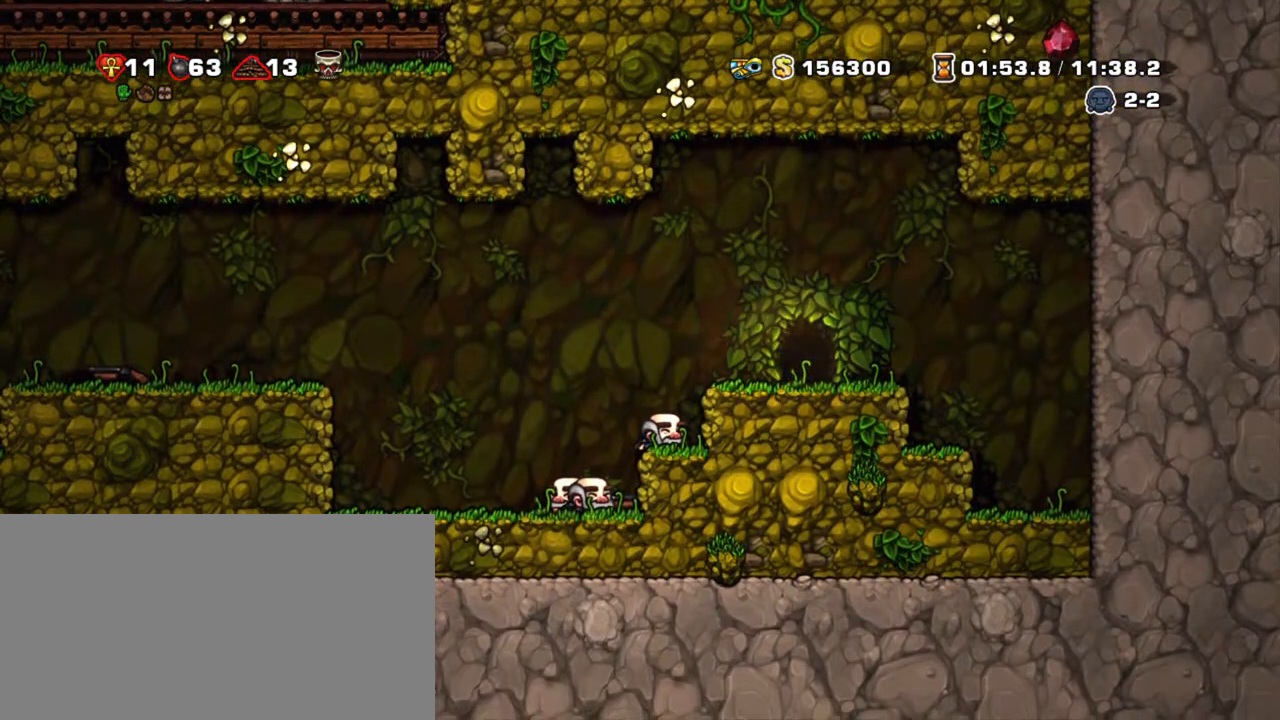
{"keys": [], "events": []}